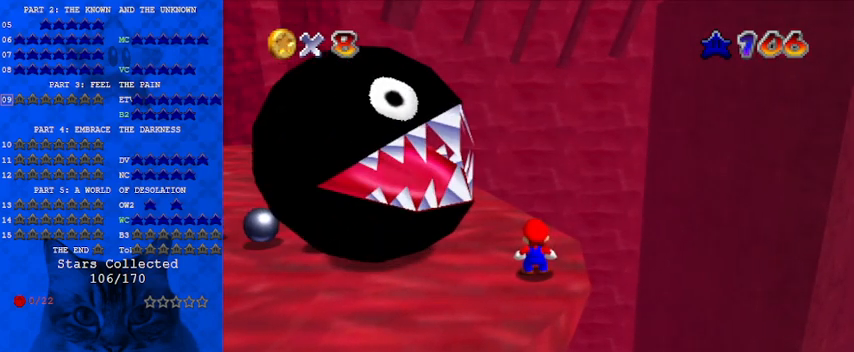
Gameplay with keyboard; each line is a JSON object with the keys held at the frame after it. "events" lists presses ("down") and releases ("up") of "a", "c", "ctrl", "d", "down", "left", "return", "right", "s", "shift", "up", "w", "x" and "y" between this image and that frame as [ms after this image, input, new state], when the widget could be followed in between. No other keys are recorded. Mouse input is not recorded.
{"keys": [], "events": [[267, "shift", "down"], [433, "shift", "up"]]}
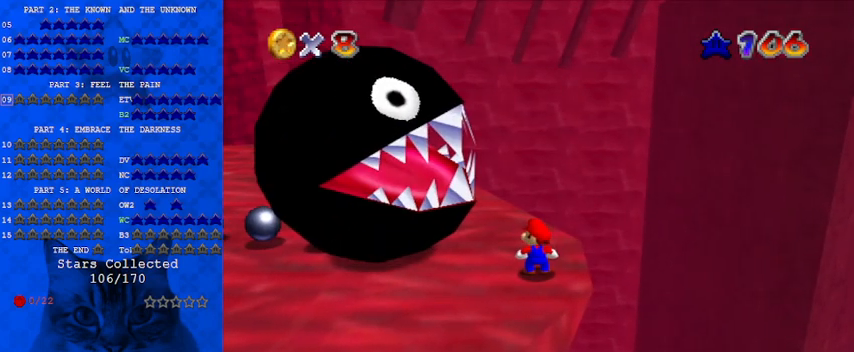
{"keys": [], "events": []}
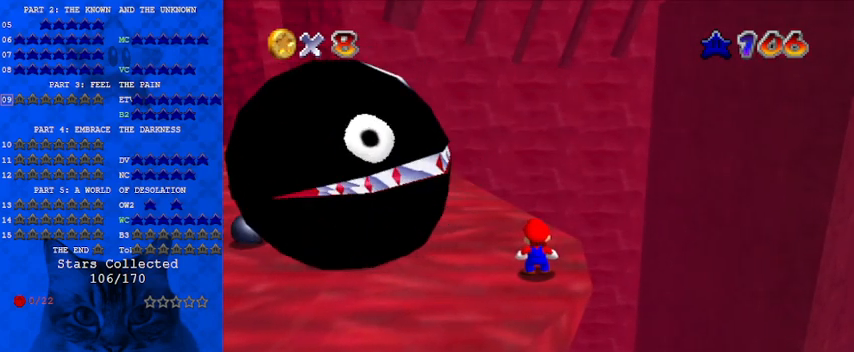
{"keys": ["shift"], "events": [[200, "shift", "down"]]}
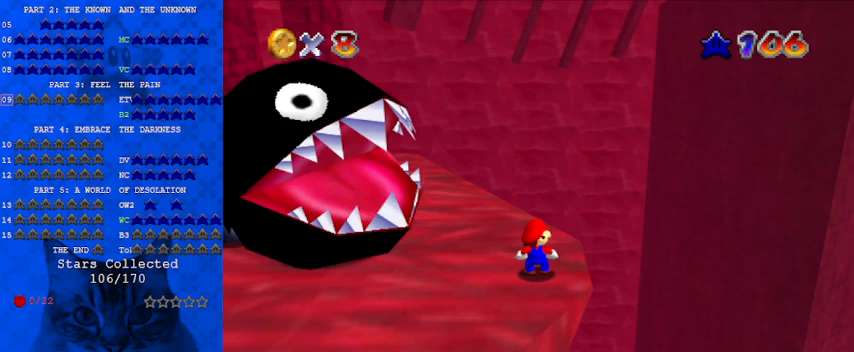
{"keys": ["shift"], "events": []}
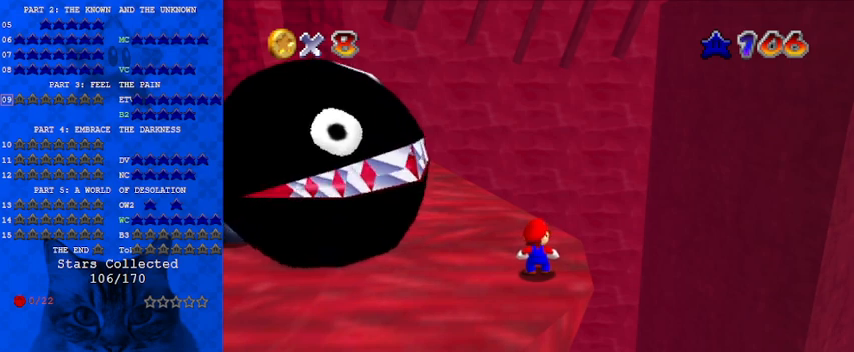
{"keys": ["shift"], "events": []}
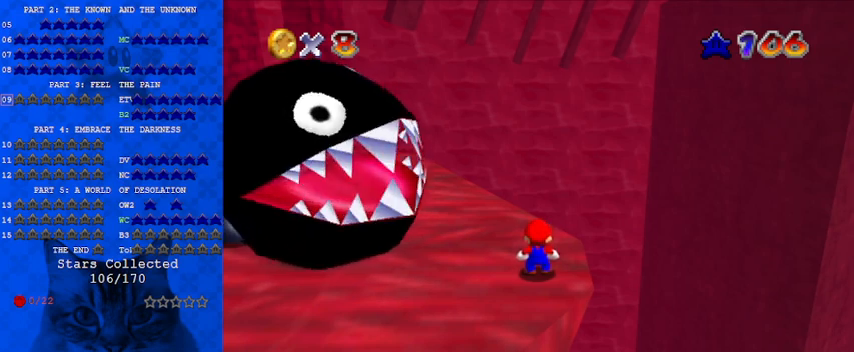
{"keys": [], "events": [[200, "shift", "up"], [300, "return", "down"], [400, "return", "up"]]}
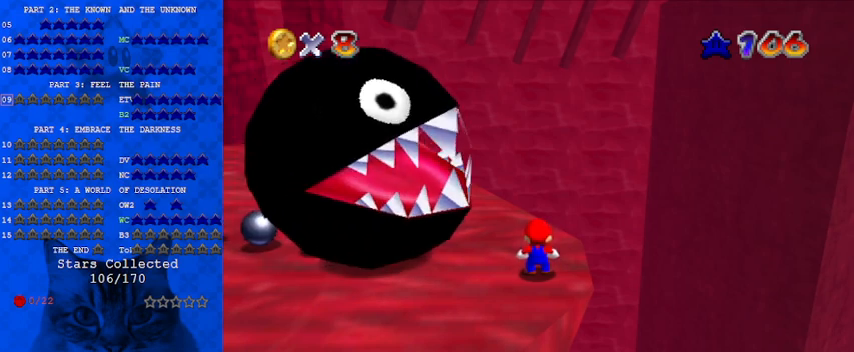
{"keys": [], "events": []}
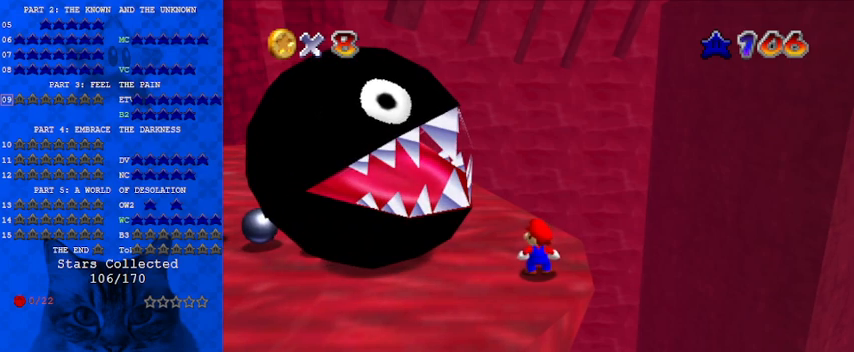
{"keys": [], "events": []}
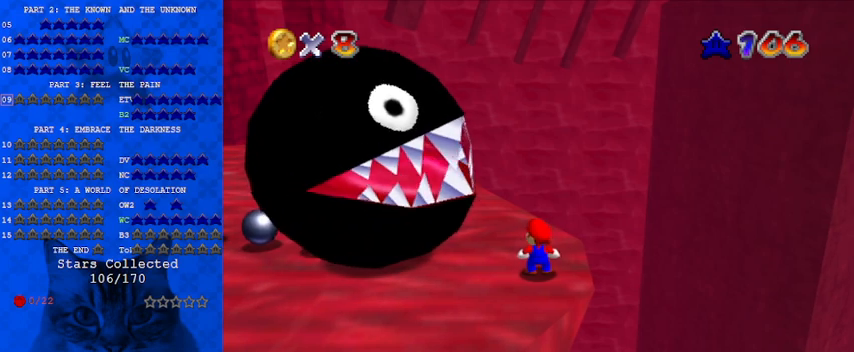
{"keys": ["d"], "events": [[267, "d", "down"], [367, "d", "up"], [467, "d", "down"]]}
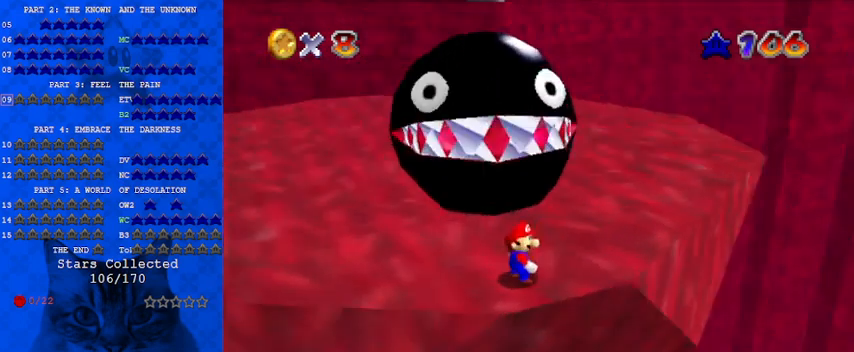
{"keys": [], "events": [[67, "d", "up"], [300, "right", "down"], [433, "right", "up"]]}
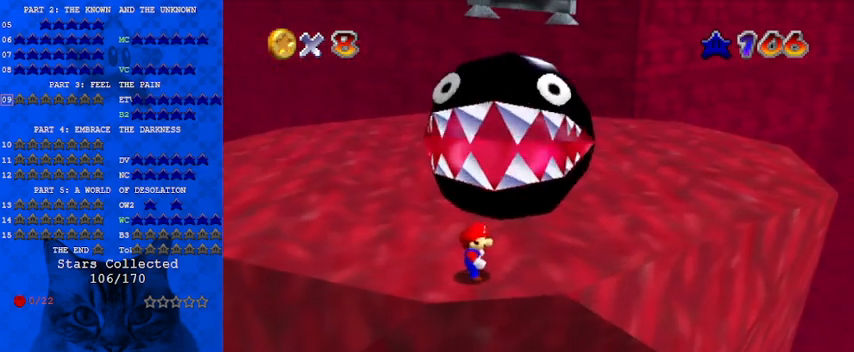
{"keys": [], "events": []}
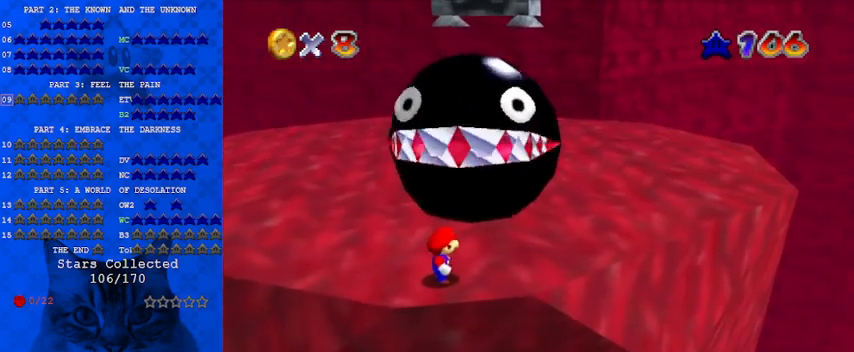
{"keys": ["left"], "events": [[400, "left", "down"]]}
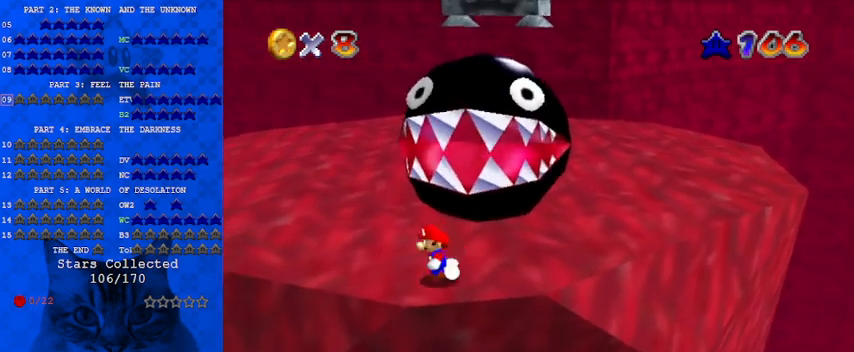
{"keys": ["up"], "events": [[233, "up", "down"], [467, "left", "up"]]}
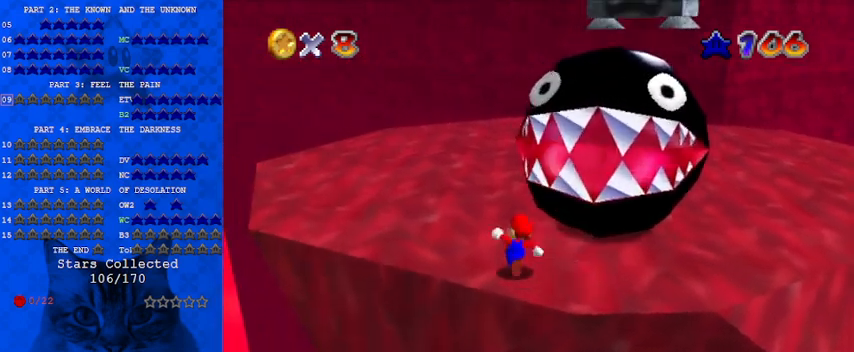
{"keys": ["up"], "events": [[133, "shift", "down"], [200, "shift", "up"], [267, "a", "down"], [433, "a", "up"]]}
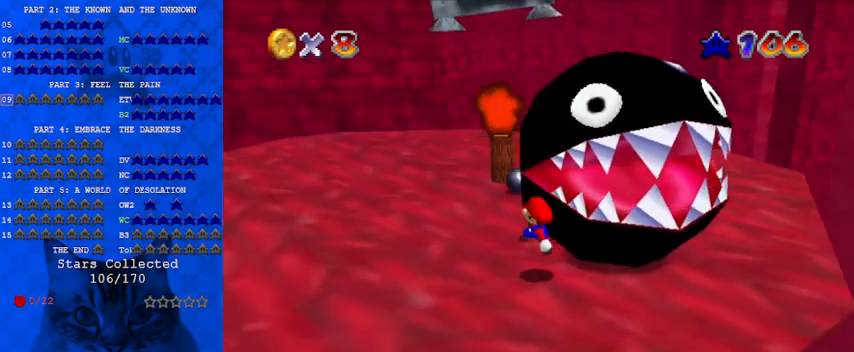
{"keys": ["left", "shift", "up"], "events": [[100, "left", "down"], [200, "shift", "down"]]}
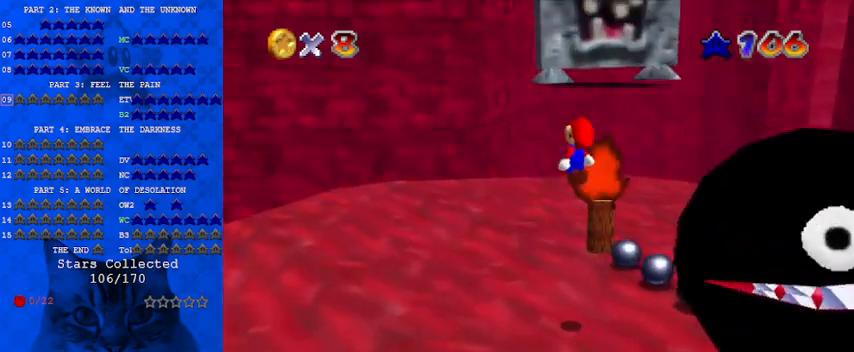
{"keys": ["right", "up"], "events": [[33, "left", "up"], [33, "right", "down"], [33, "up", "up"], [200, "up", "down"], [267, "ctrl", "down"], [400, "shift", "up"], [433, "ctrl", "up"]]}
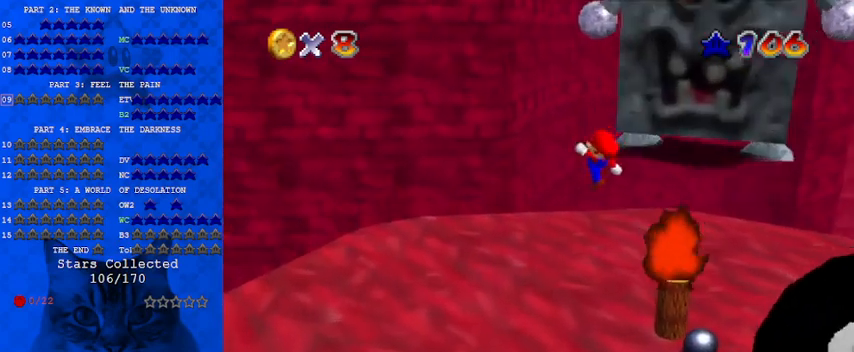
{"keys": ["a", "left"], "events": [[67, "a", "down"], [67, "right", "up"], [233, "a", "up"], [267, "left", "down"], [433, "up", "up"], [500, "a", "down"]]}
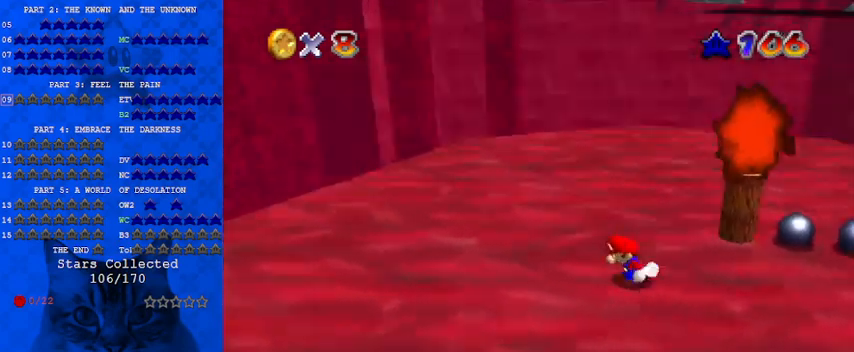
{"keys": ["down"], "events": [[167, "a", "up"], [167, "left", "up"], [233, "a", "down"], [300, "down", "down"], [400, "a", "up"]]}
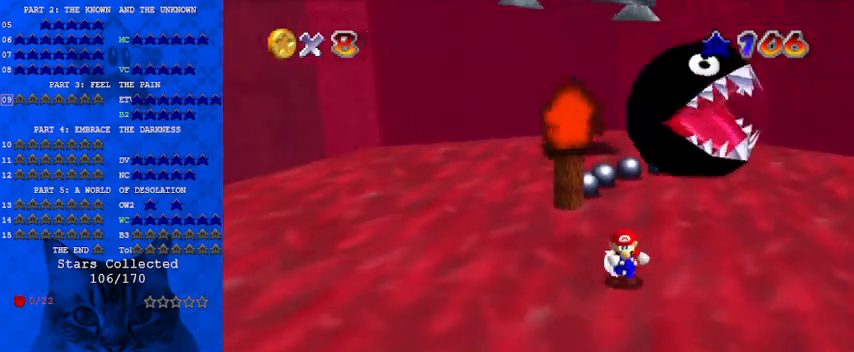
{"keys": ["down"], "events": [[133, "right", "down"], [400, "right", "up"]]}
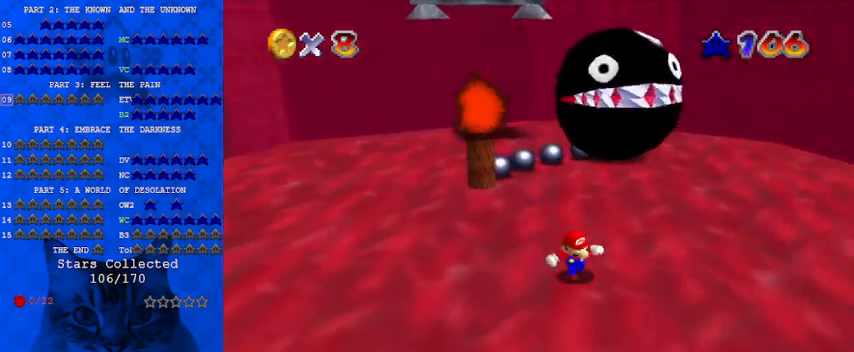
{"keys": ["down", "right"], "events": [[167, "right", "down"], [233, "right", "up"], [300, "down", "up"], [467, "down", "down"], [500, "right", "down"]]}
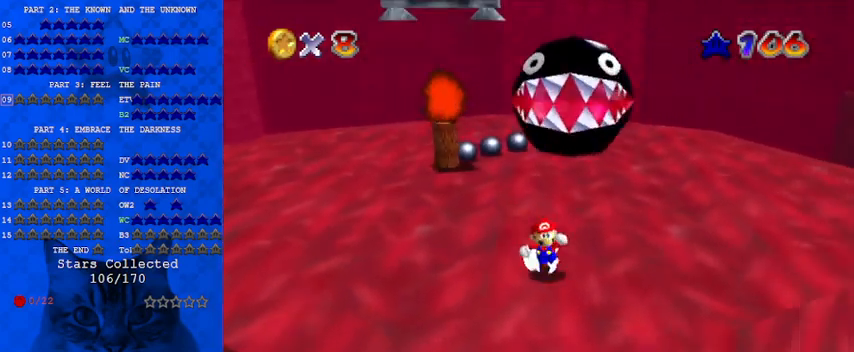
{"keys": [], "events": [[167, "down", "up"], [167, "right", "up"], [300, "down", "down"], [300, "right", "down"], [400, "down", "up"], [400, "right", "up"]]}
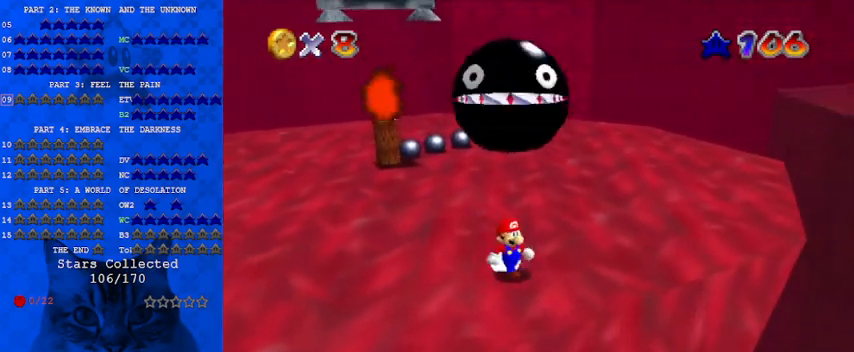
{"keys": ["down"], "events": [[467, "down", "down"]]}
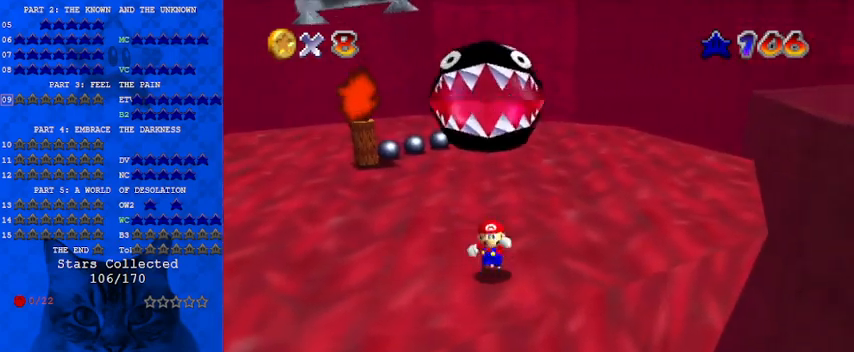
{"keys": ["down", "left"], "events": [[33, "left", "down"], [267, "down", "up"], [433, "down", "down"]]}
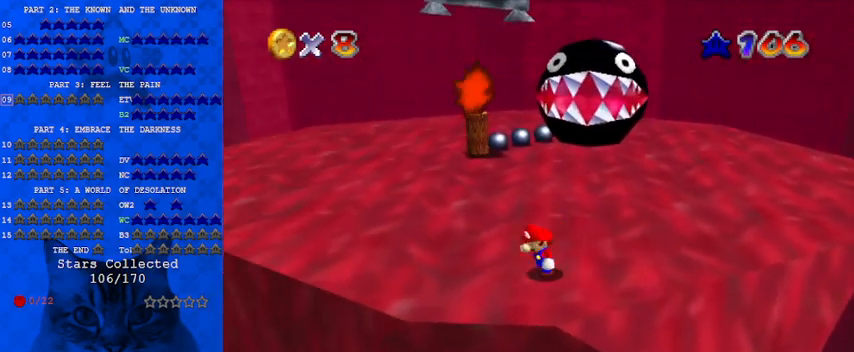
{"keys": ["left"], "events": [[100, "down", "up"], [300, "up", "down"], [467, "up", "up"]]}
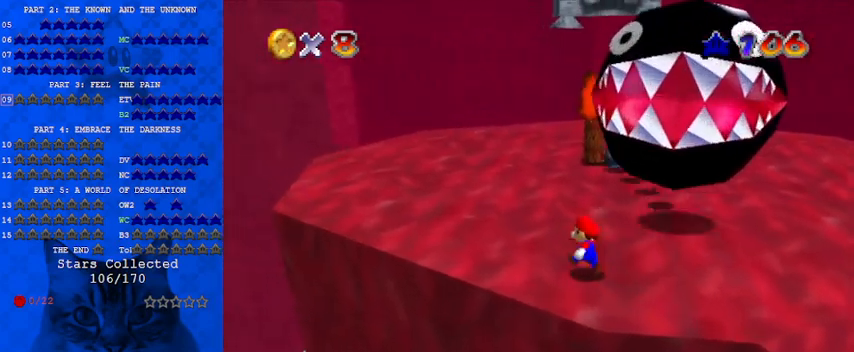
{"keys": ["up"], "events": [[67, "up", "down"], [167, "left", "up"], [333, "shift", "down"], [433, "shift", "up"]]}
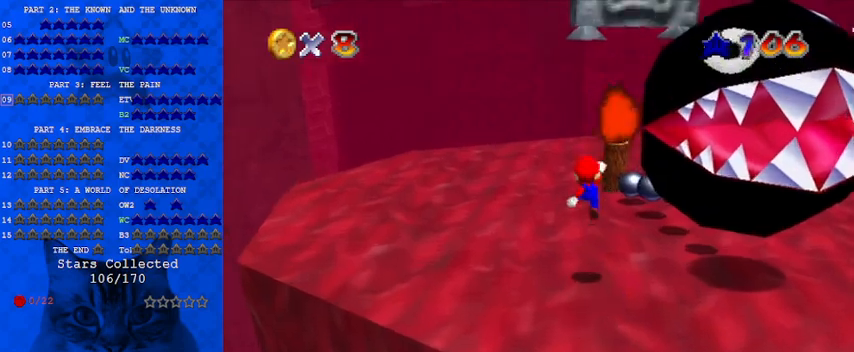
{"keys": ["left", "shift", "up"], "events": [[33, "a", "down"], [67, "left", "down"], [133, "a", "up"], [467, "shift", "down"]]}
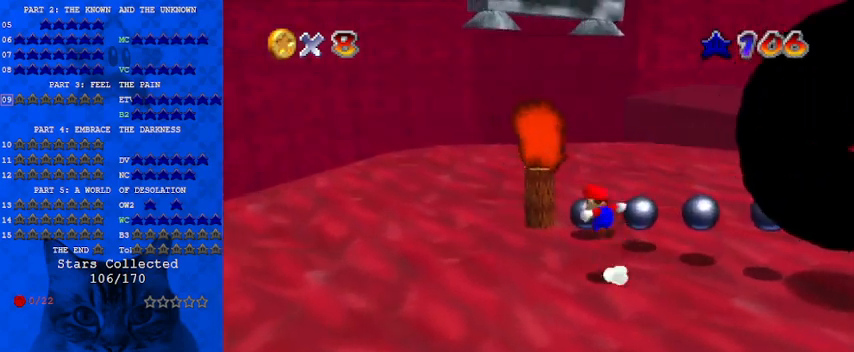
{"keys": ["ctrl", "down", "right", "shift"], "events": [[100, "up", "up"], [233, "down", "down"], [233, "left", "up"], [300, "right", "down"], [400, "right", "up"], [433, "right", "down"], [500, "ctrl", "down"]]}
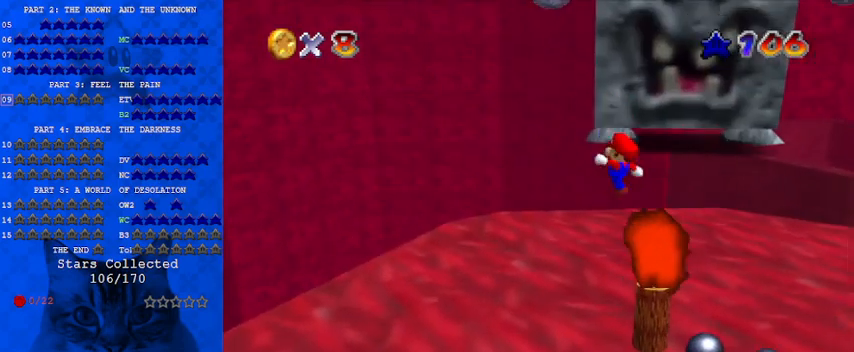
{"keys": ["down"], "events": [[133, "shift", "up"], [167, "ctrl", "up"], [167, "down", "up"], [167, "right", "up"], [233, "a", "down"], [267, "left", "down"], [367, "a", "up"], [467, "left", "up"], [500, "down", "down"]]}
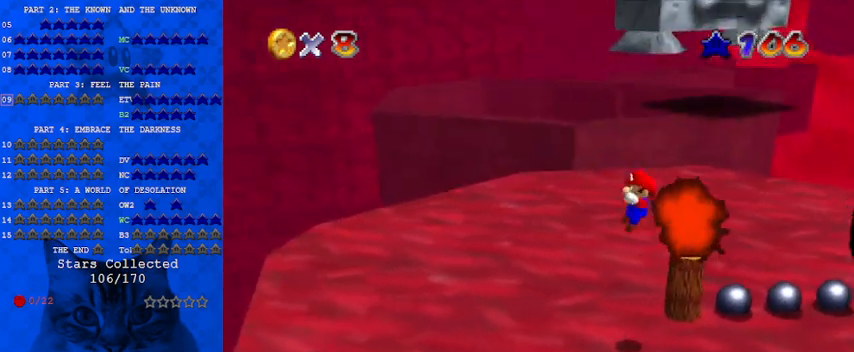
{"keys": ["left", "right"], "events": [[100, "down", "up"], [100, "left", "down"], [200, "down", "down"], [467, "down", "up"], [500, "right", "down"]]}